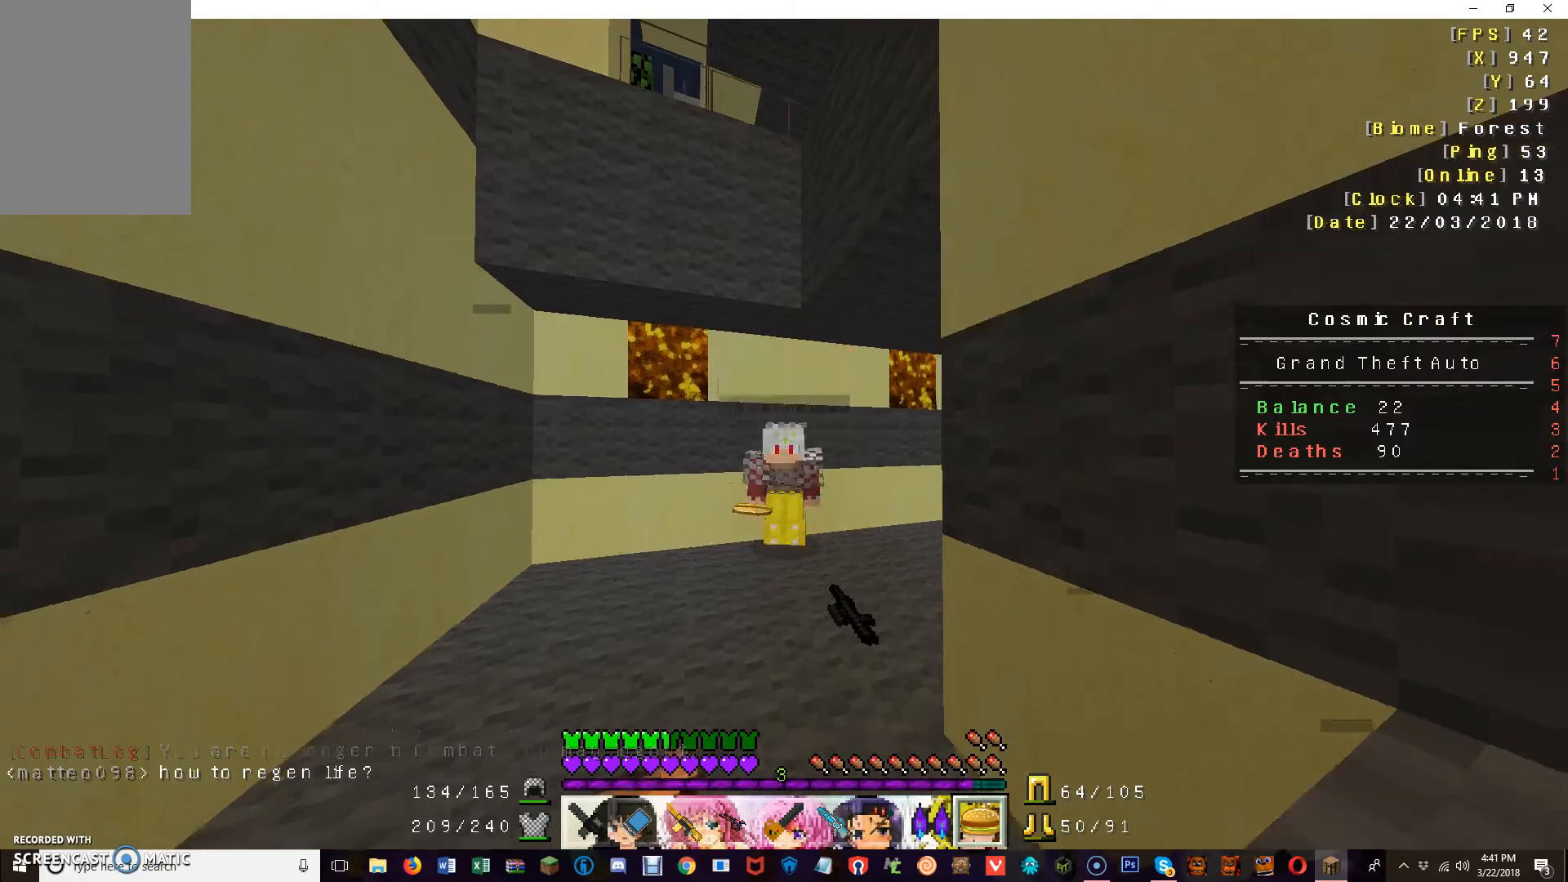
Gameplay with keyboard and mouse; each line is a JSON object with the keys and mouse buttons held at the frame after it. "events" lists presses ("down") and releases ("up") of "a", "d", "s", "w", "mouse_left" and "mouse_right" between this image and that frame as [ms after this image, input, new state], when the widget could be followed in between. "mouse_left", "mouse_right" = the "left", "right" buttons of the "mouse" list. No other keys are recorded. Fast repeated clicks can show as one long hold. Mouse movement is not recorded.
{"keys": [], "mouse": [], "events": [[160, "mouse_left", "down"], [360, "mouse_left", "up"], [440, "mouse_left", "down"], [520, "mouse_left", "up"]]}
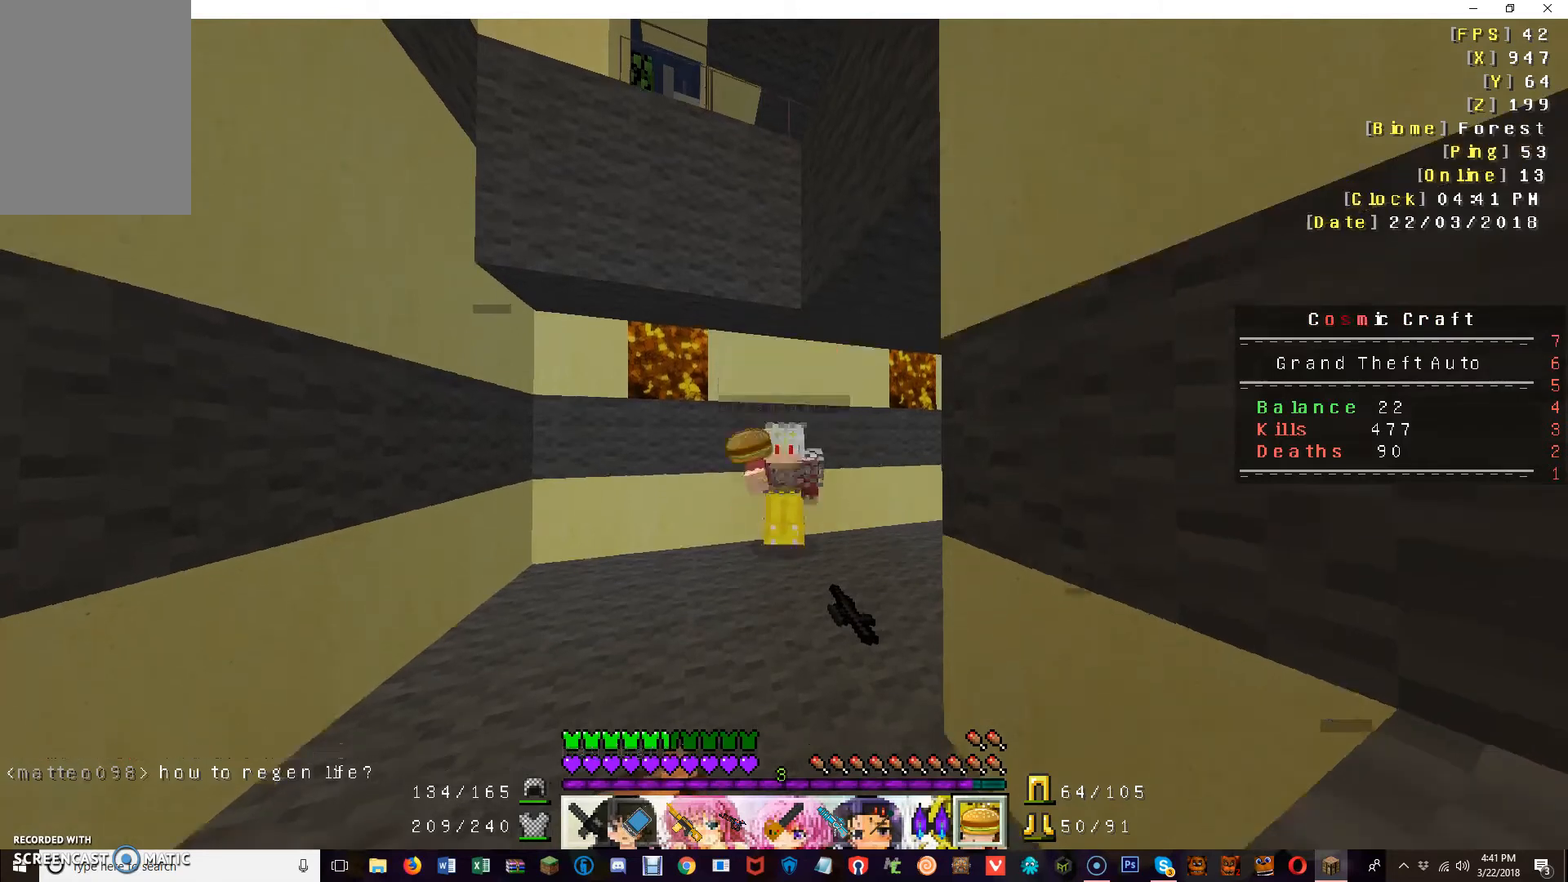
{"keys": [], "mouse": ["left"], "events": [[80, "mouse_left", "down"], [240, "mouse_left", "up"], [320, "mouse_left", "down"]]}
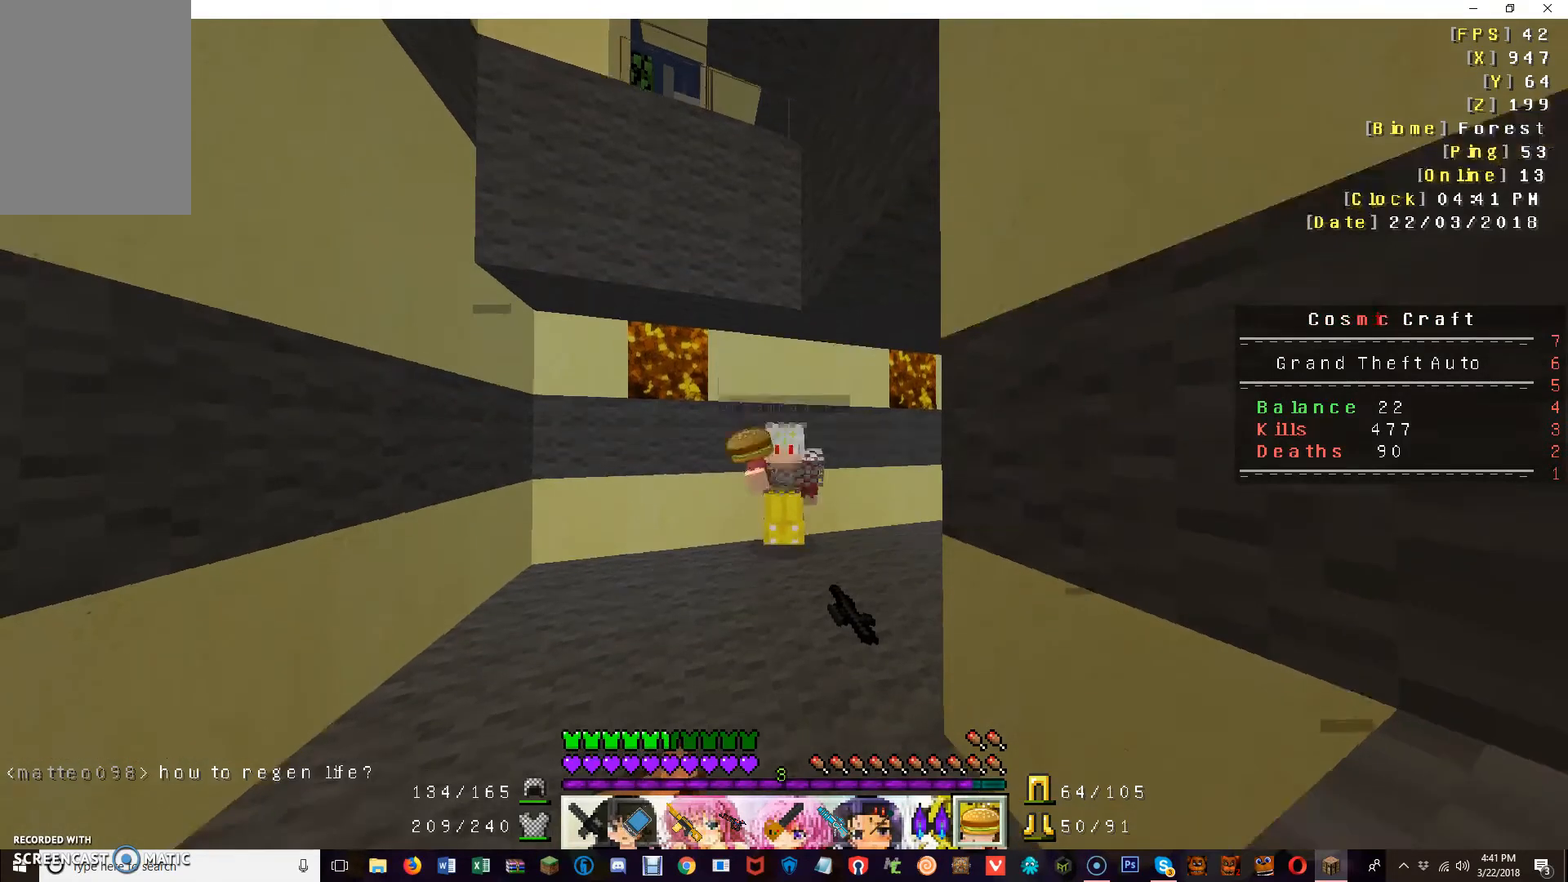
{"keys": [], "mouse": [], "events": [[40, "mouse_left", "up"]]}
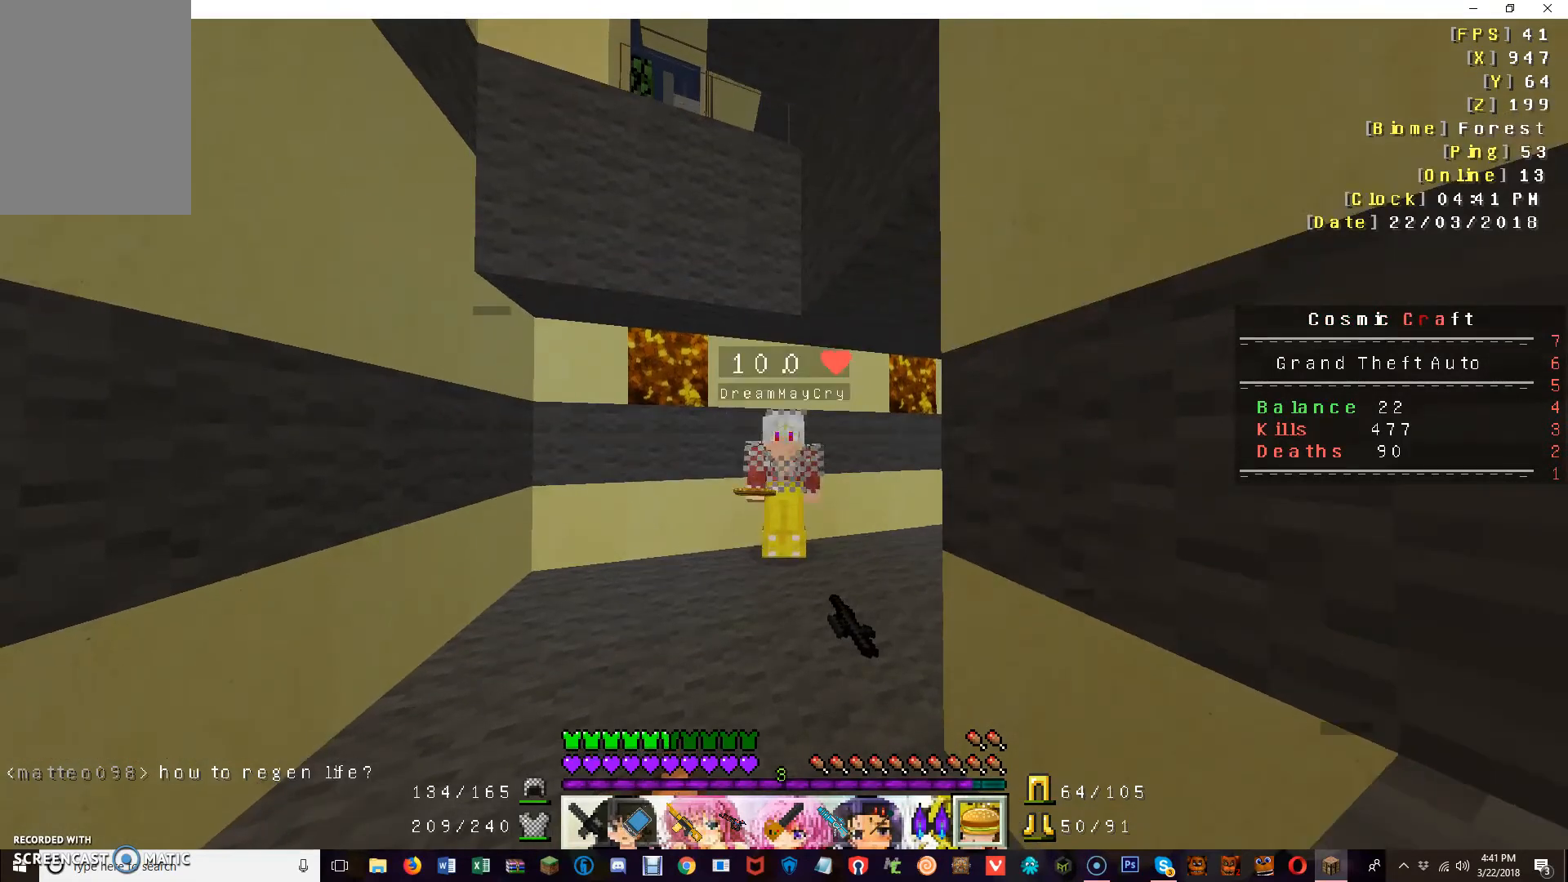
{"keys": [], "mouse": ["left"], "events": [[440, "mouse_left", "down"]]}
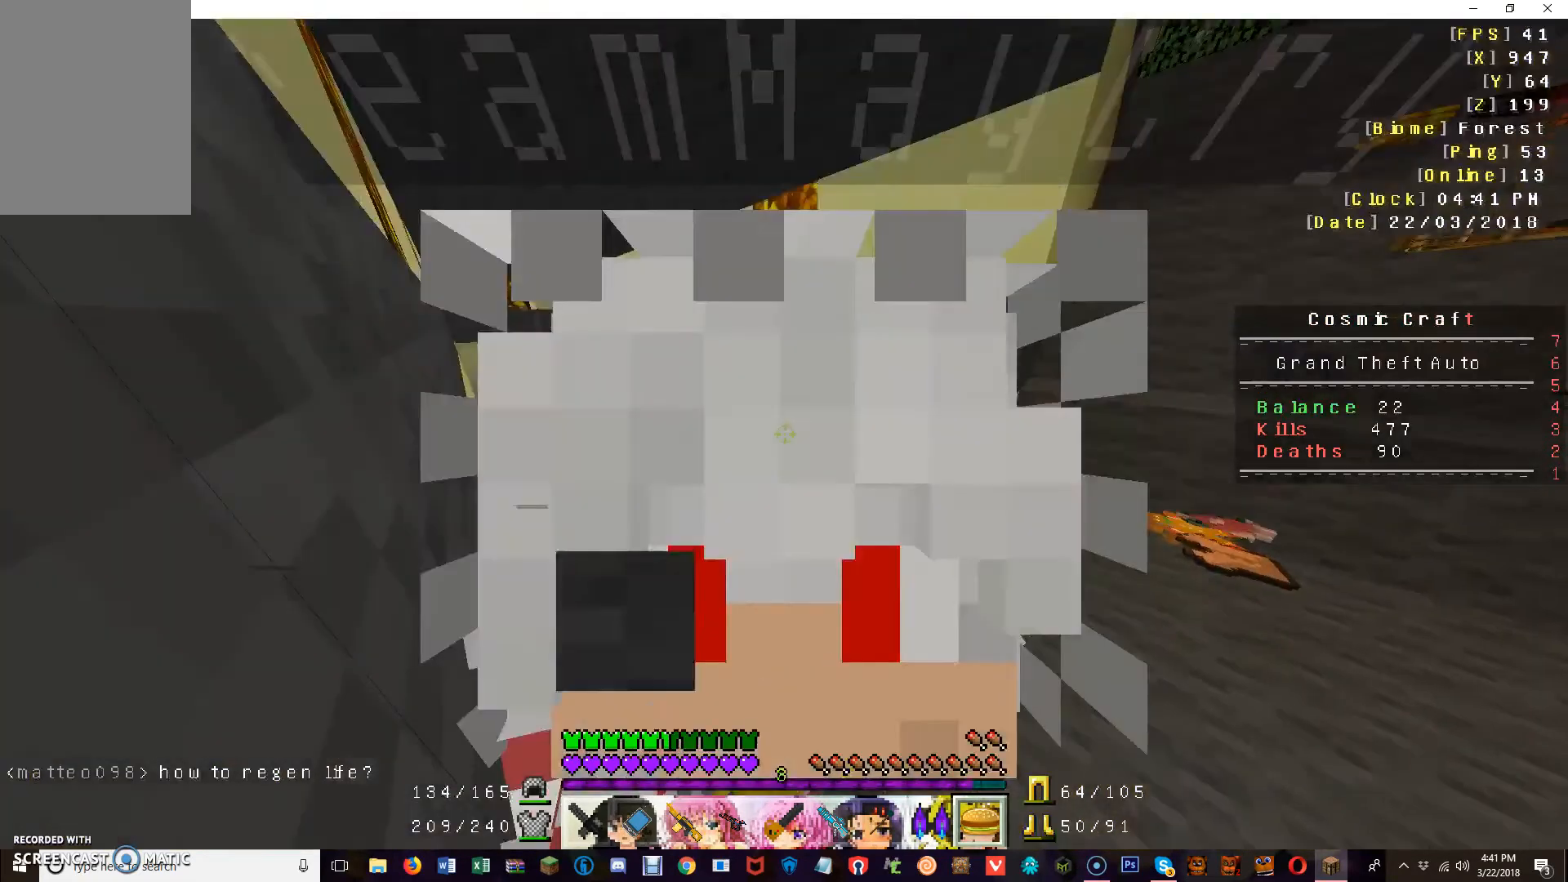
{"keys": [], "mouse": ["left"], "events": [[40, "mouse_left", "up"], [120, "mouse_left", "down"], [240, "mouse_left", "up"], [440, "mouse_left", "down"]]}
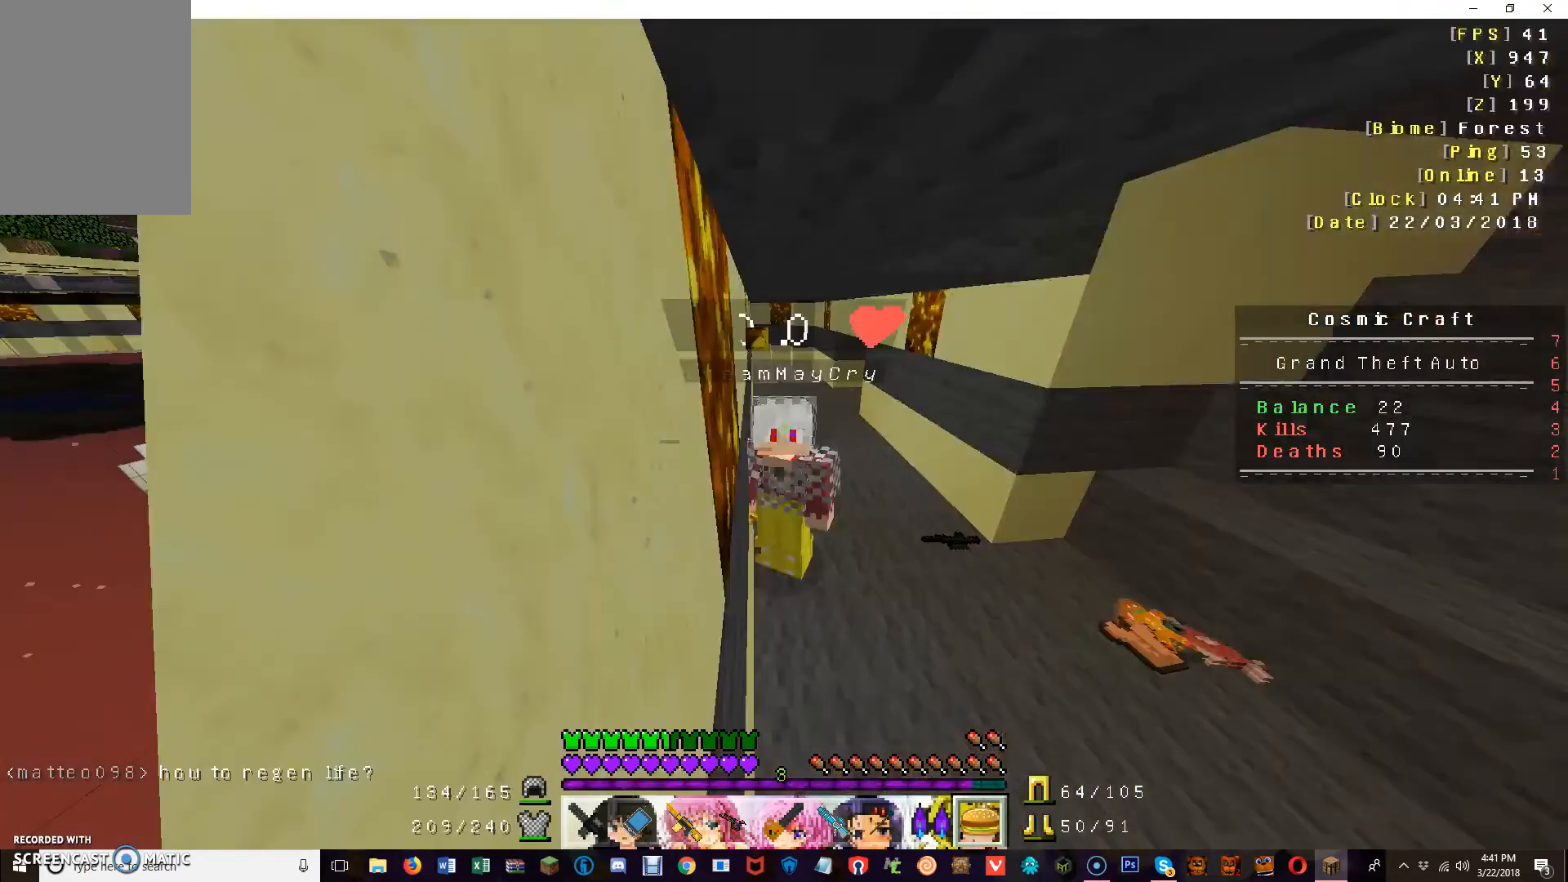
{"keys": ["s"], "mouse": [], "events": [[80, "mouse_left", "up"], [360, "s", "down"]]}
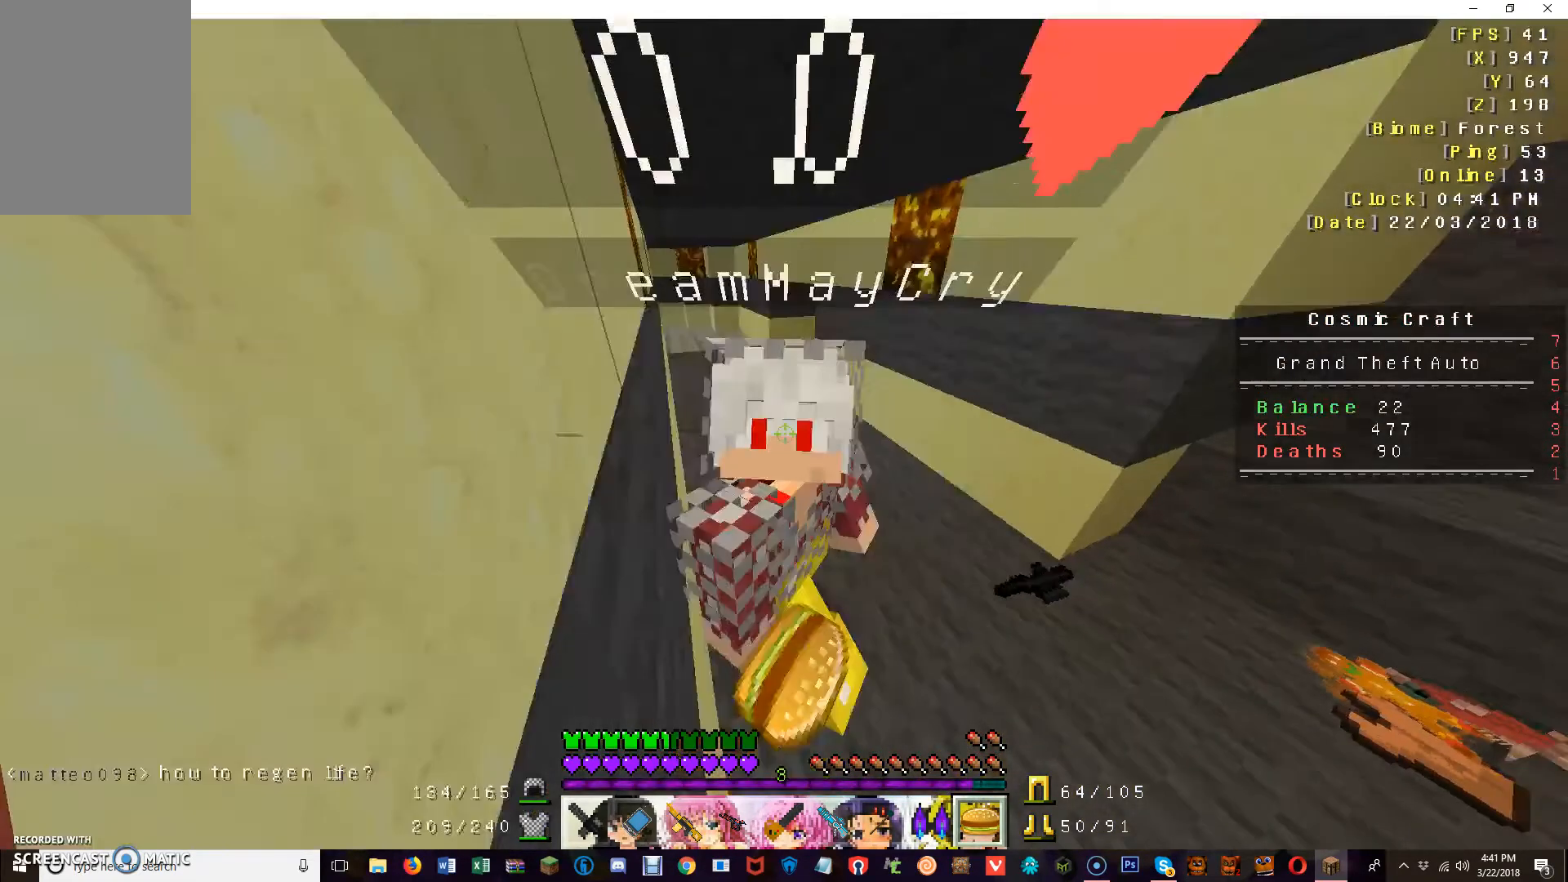
{"keys": ["s"], "mouse": [], "events": []}
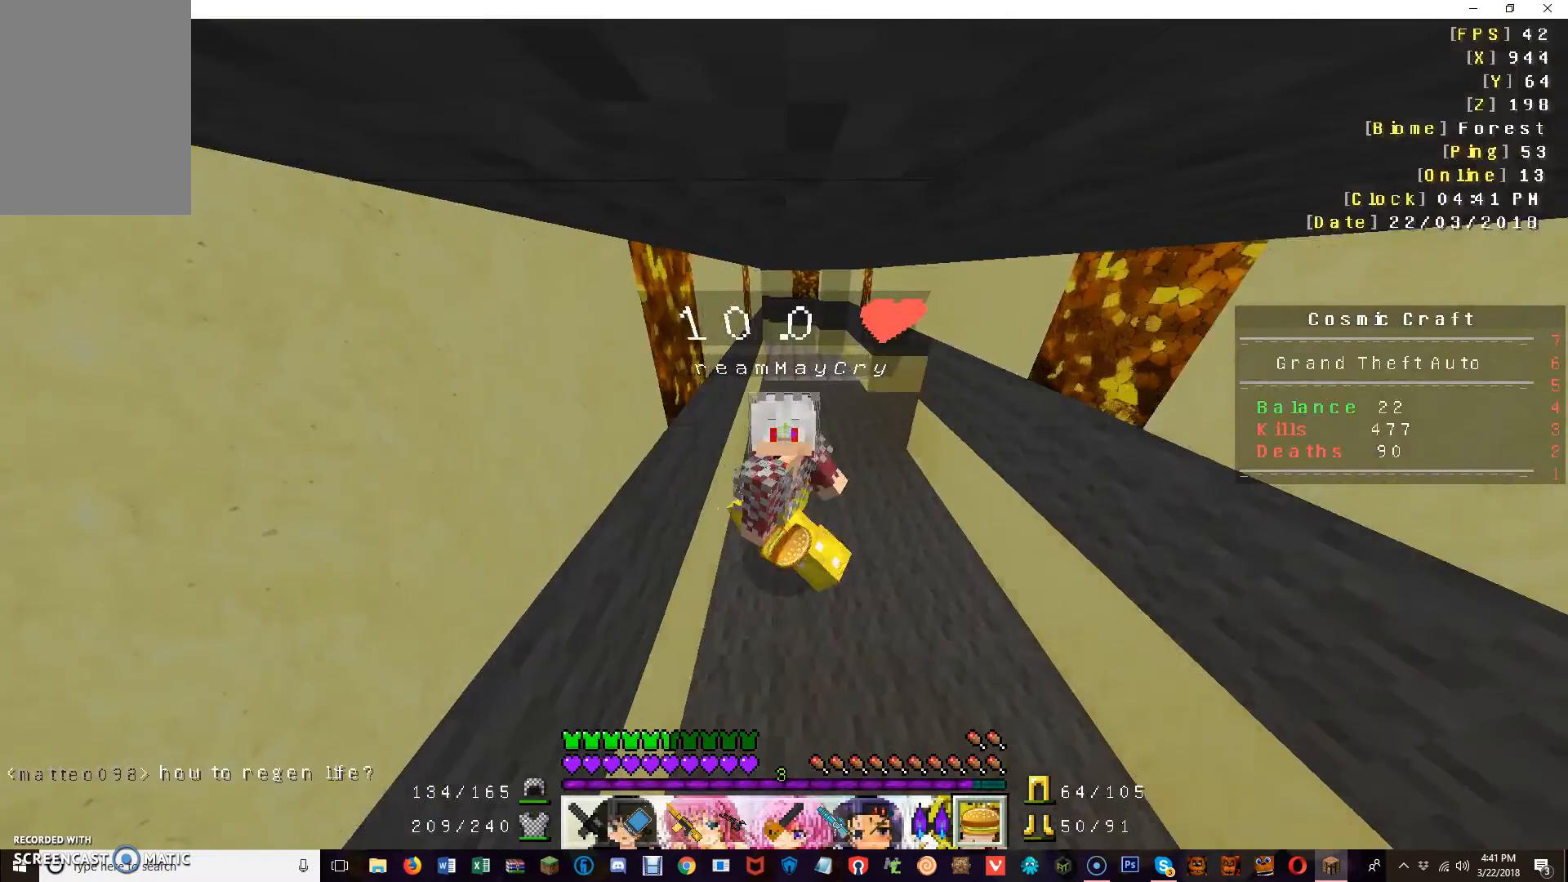
{"keys": ["s"], "mouse": [], "events": []}
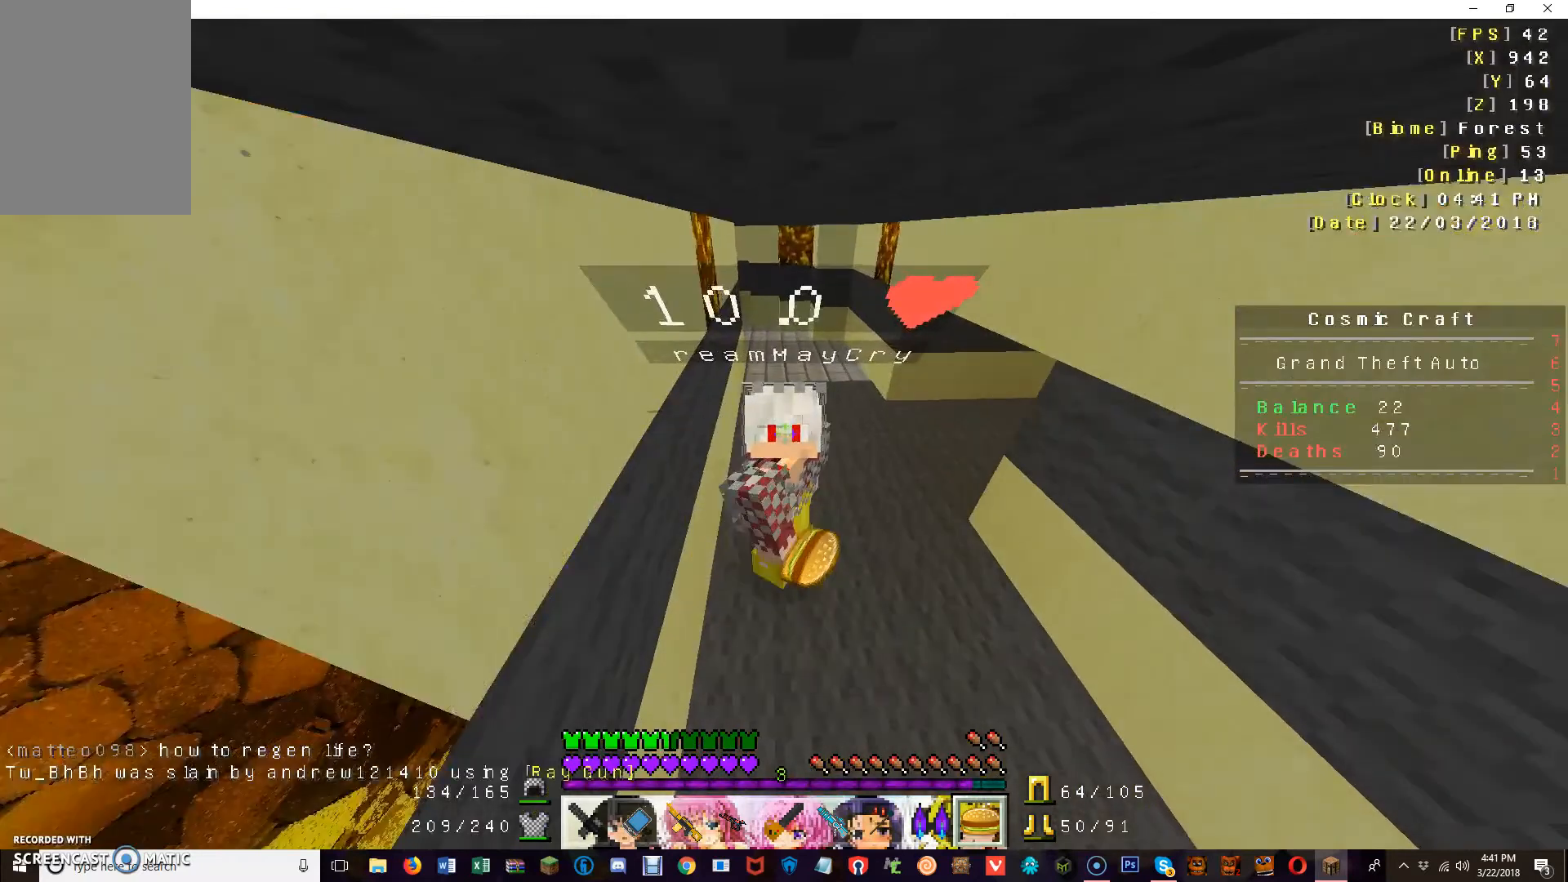
{"keys": [], "mouse": [], "events": [[80, "mouse_left", "down"], [80, "s", "up"], [280, "mouse_left", "up"]]}
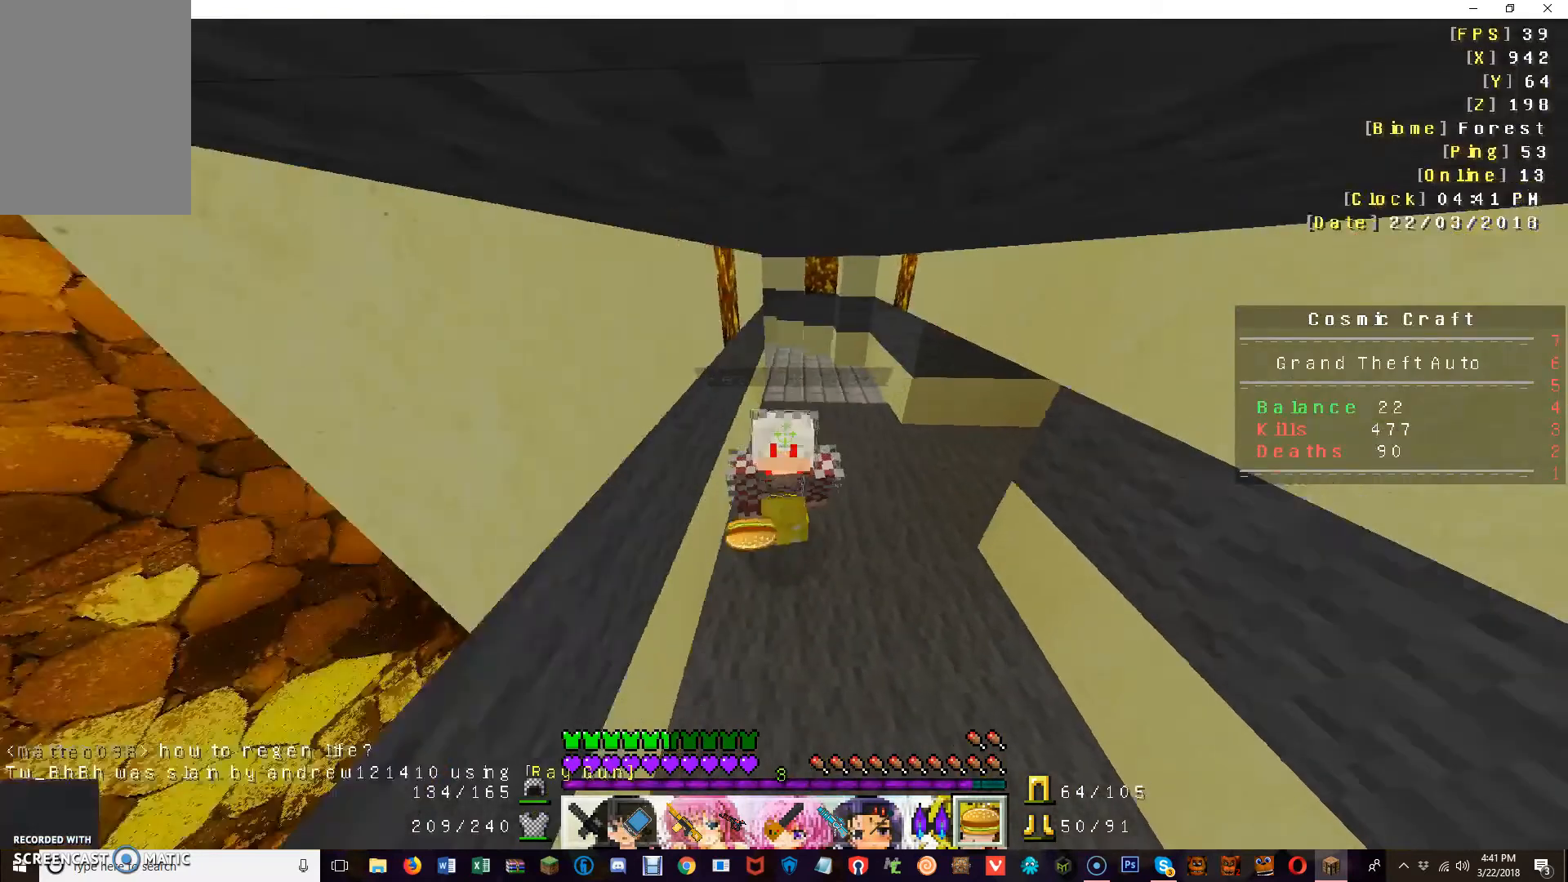
{"keys": [], "mouse": [], "events": [[120, "mouse_left", "down"], [440, "mouse_left", "up"]]}
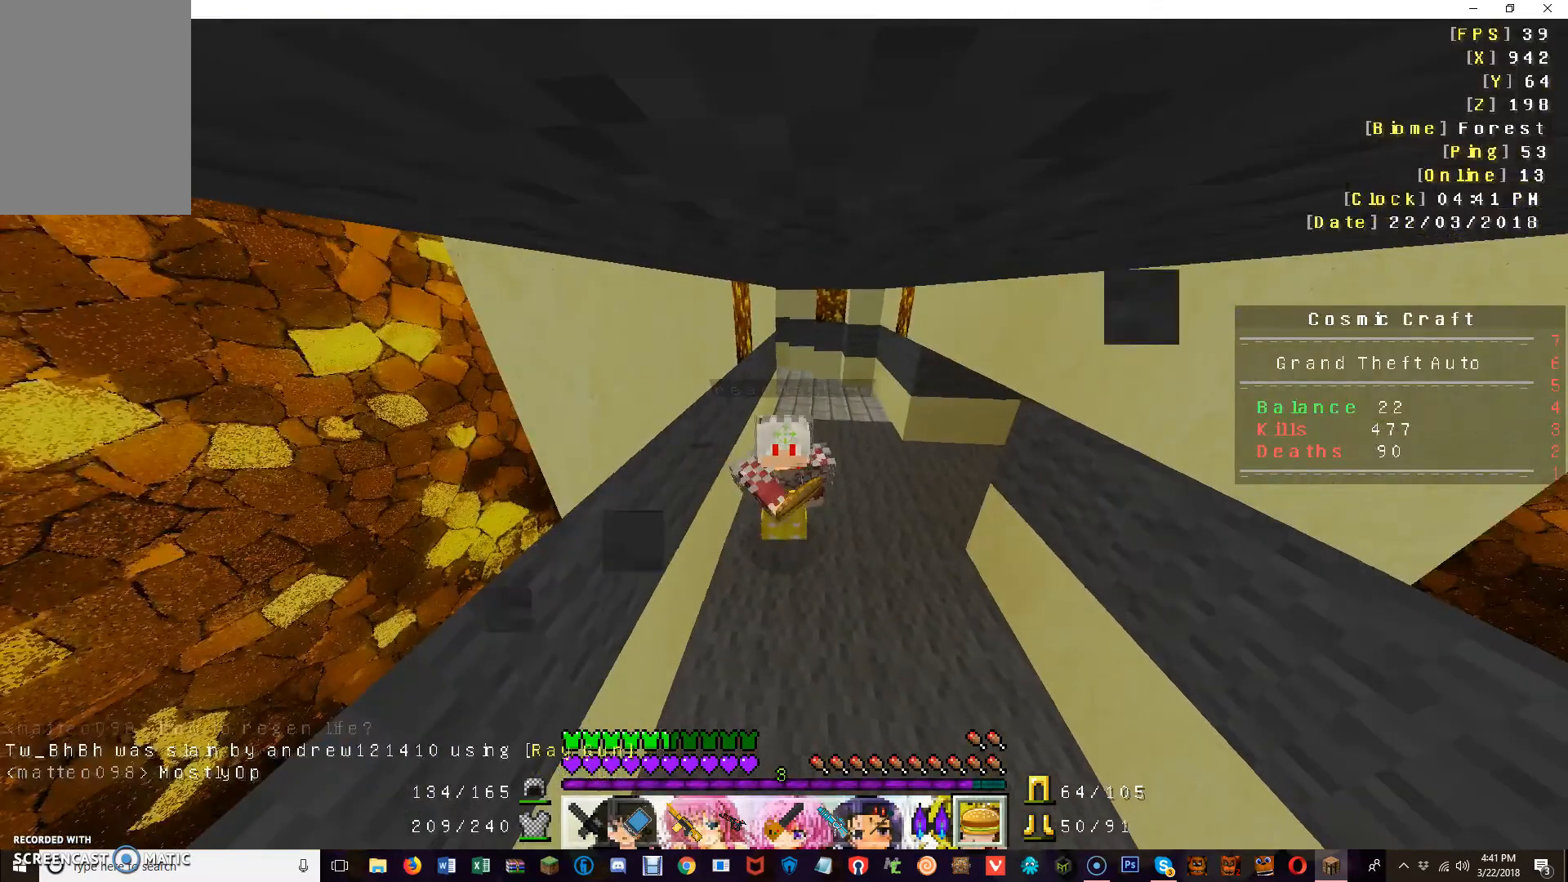
{"keys": [], "mouse": [], "events": []}